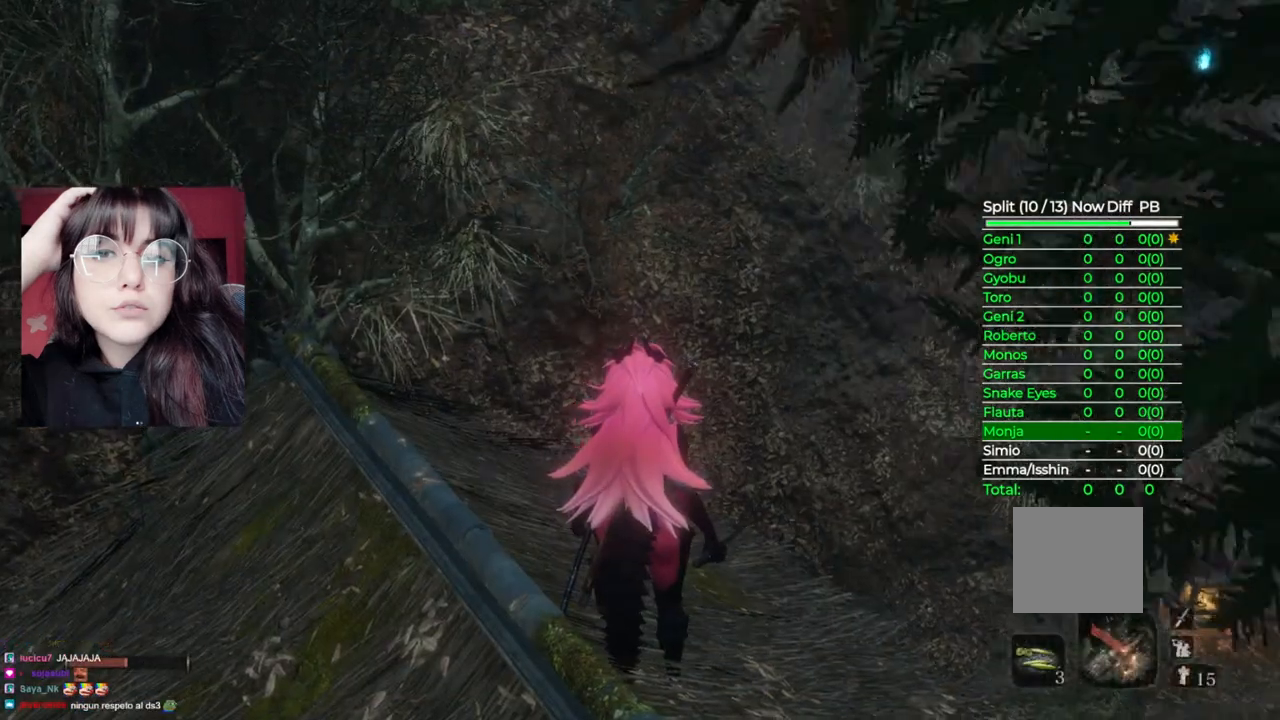
Gameplay with a controller (Xbox layout); each line is a JSON object with the inputs held at the frame after it. "events" lists button and stick changes between this image and that frame as [ms after this image, input, new state], when the widget could be followed in between.
{"buttons": [], "left_stick": "up-left", "right_stick": "center", "events": [[180, "right_stick", "center"], [380, "left_stick", "left"], [500, "left_stick", "up-left"]]}
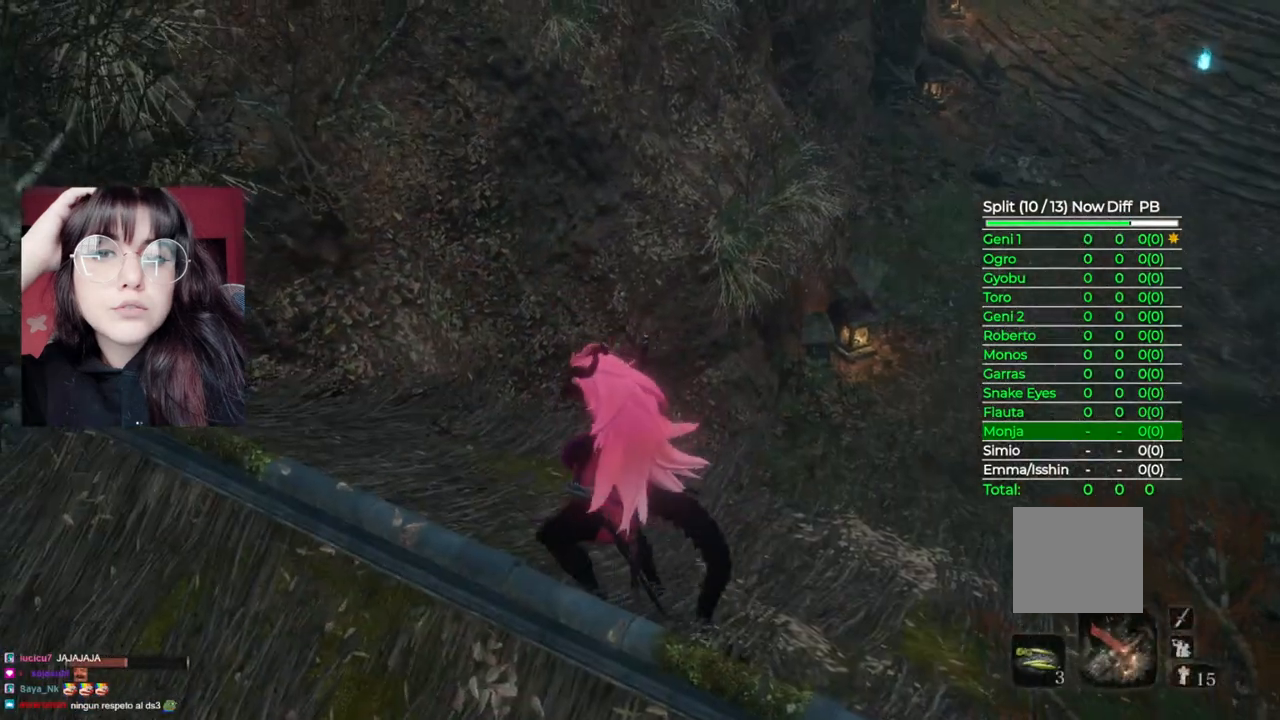
{"buttons": [], "left_stick": "up", "right_stick": "center", "events": [[80, "right_stick", "down-right"], [120, "left_stick", "center"], [260, "right_stick", "center"], [440, "left_stick", "up"]]}
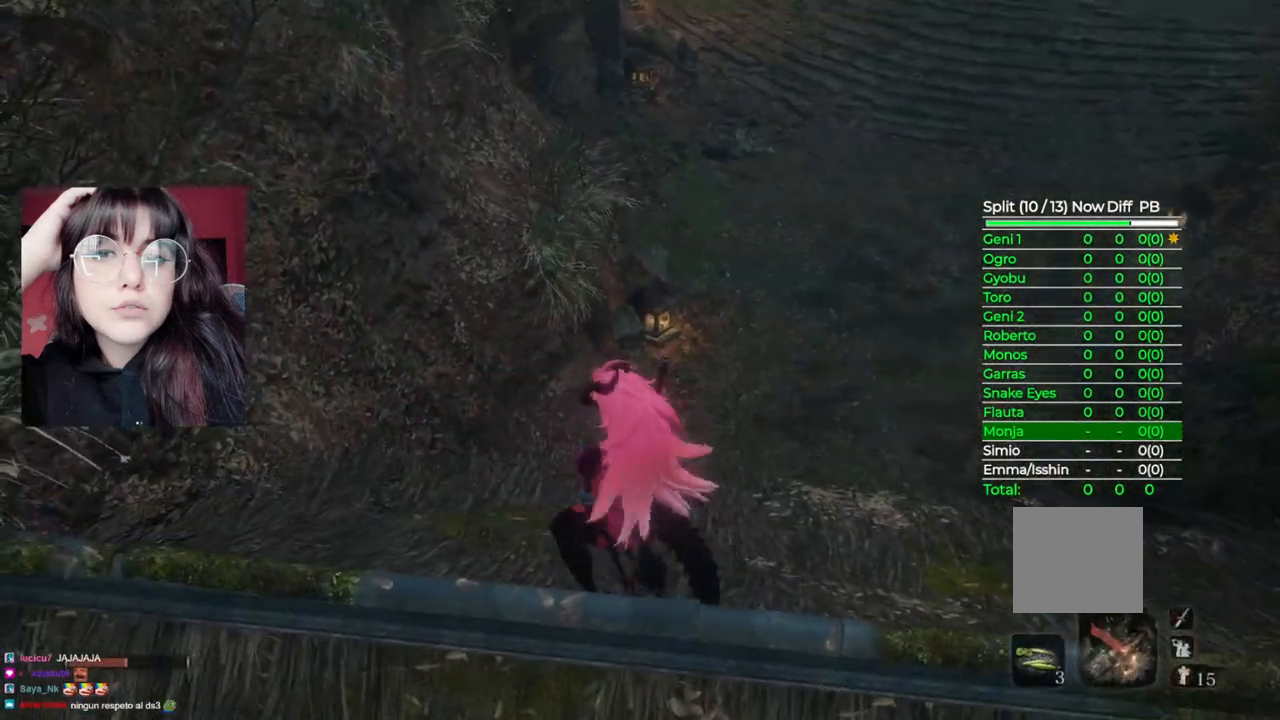
{"buttons": ["B"], "left_stick": "up", "right_stick": "center", "events": [[100, "B", "down"]]}
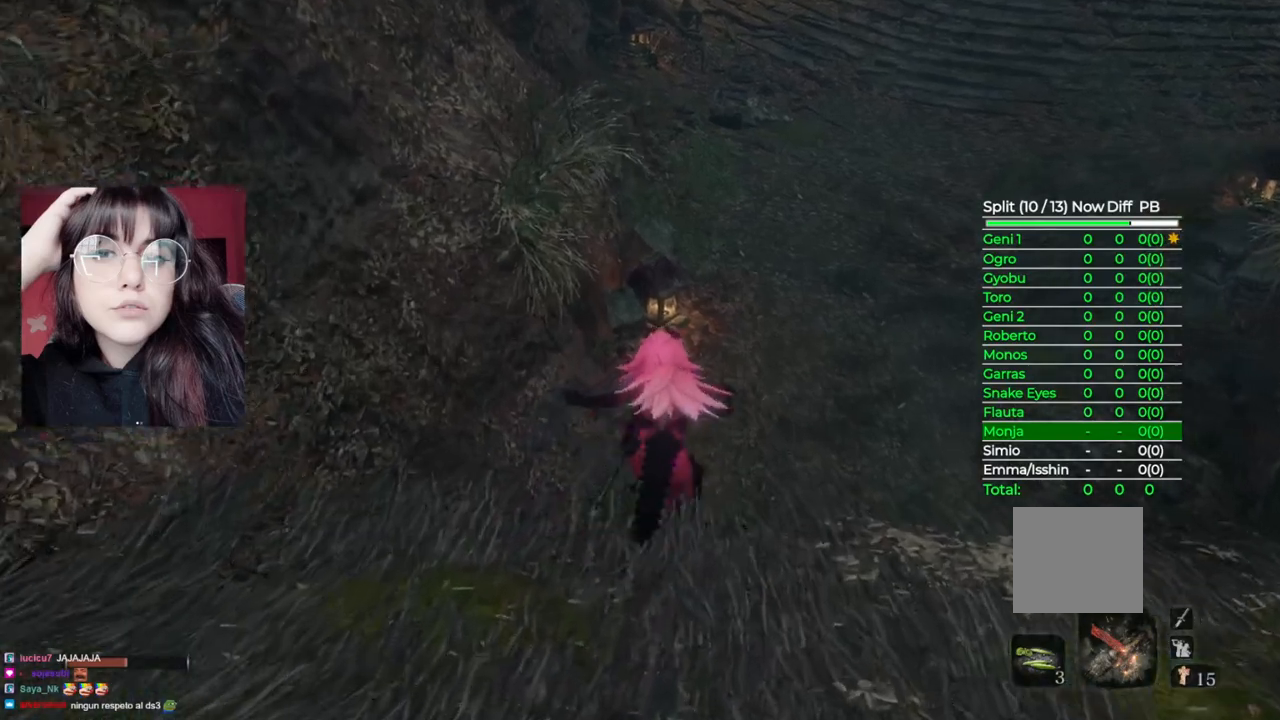
{"buttons": ["B"], "left_stick": "up", "right_stick": "center", "events": []}
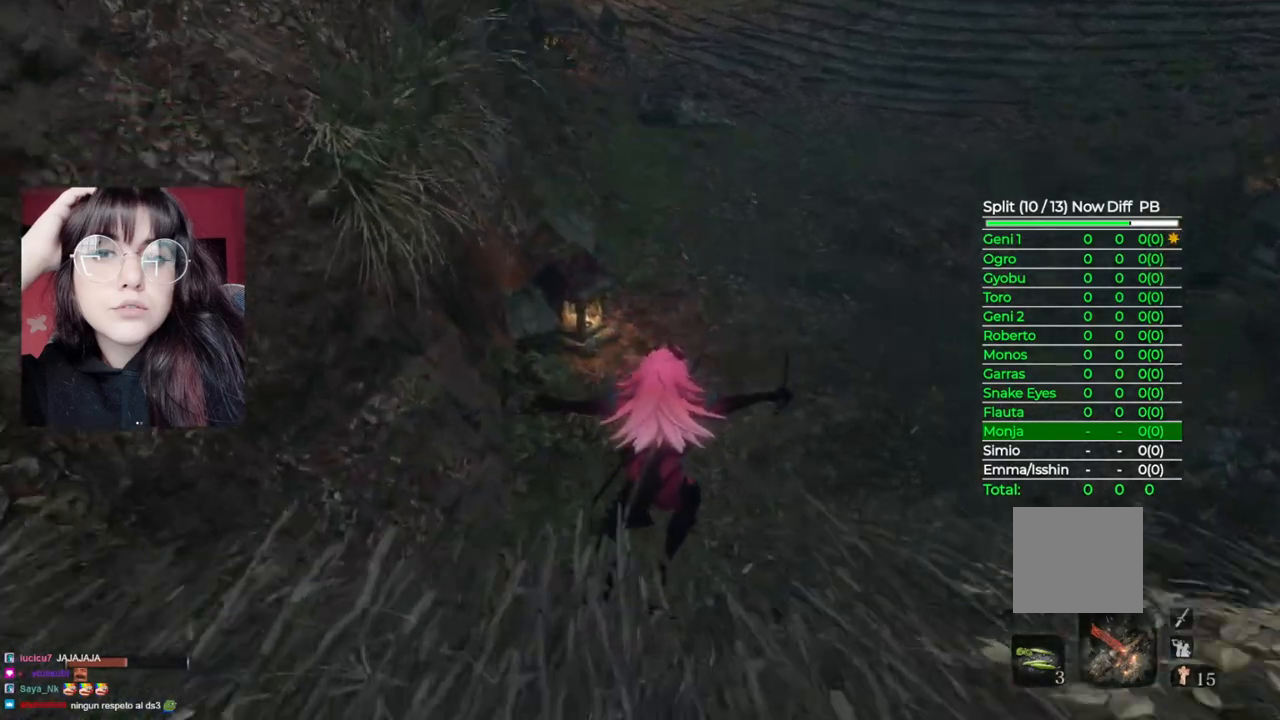
{"buttons": ["B"], "left_stick": "up", "right_stick": "center", "events": []}
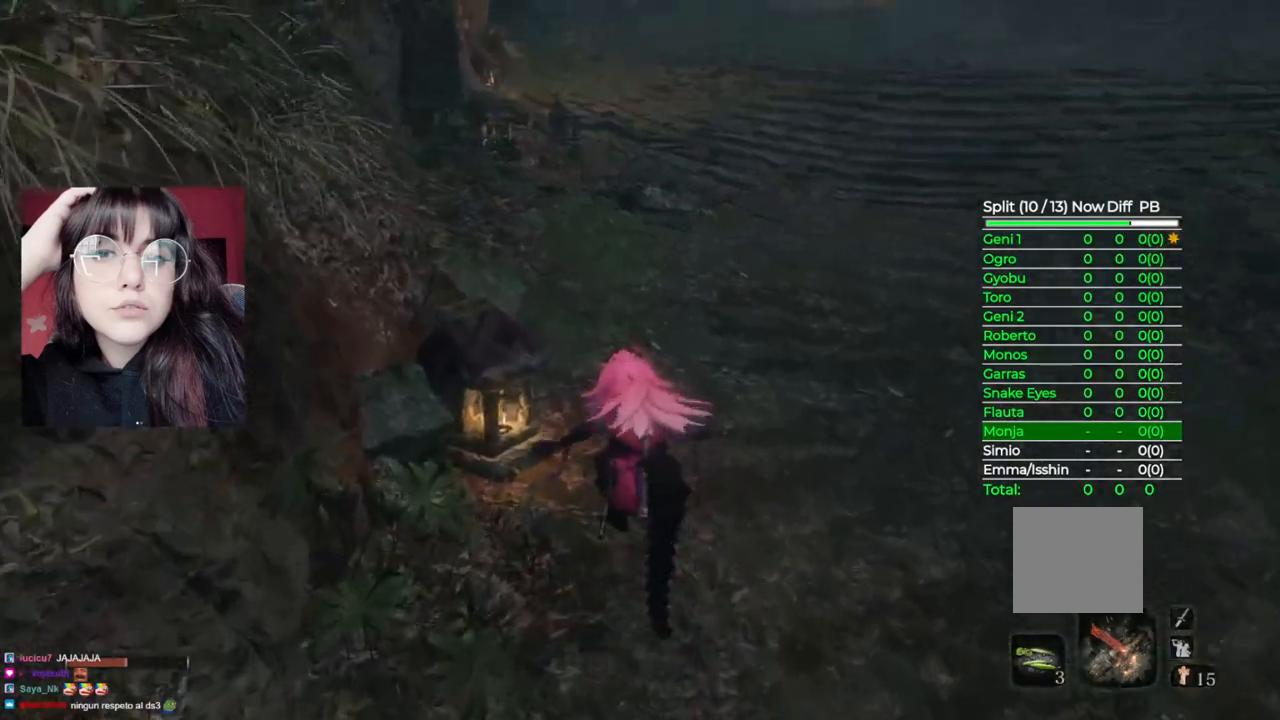
{"buttons": ["B"], "left_stick": "up", "right_stick": "center", "events": [[60, "right_stick", "left"], [260, "right_stick", "center"]]}
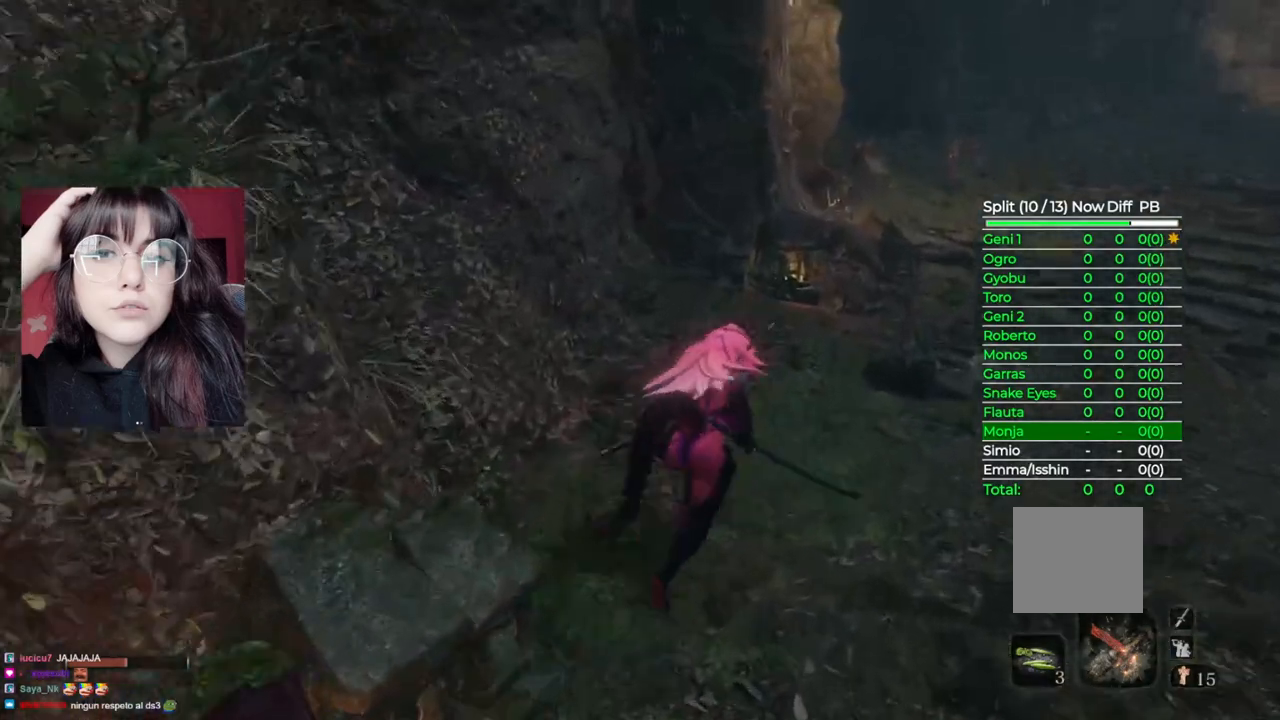
{"buttons": ["B"], "left_stick": "up", "right_stick": "center", "events": [[200, "right_stick", "left"], [360, "right_stick", "center"]]}
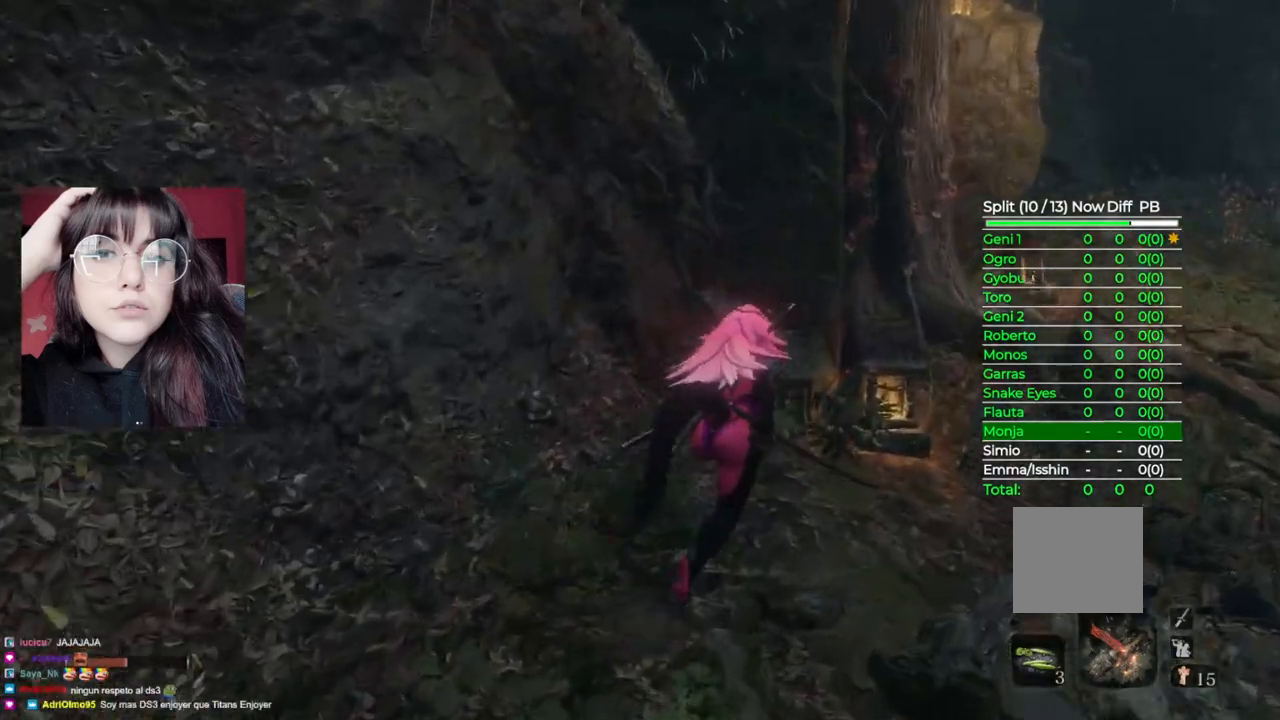
{"buttons": ["B"], "left_stick": "up", "right_stick": "center", "events": [[20, "left_stick", "up-right"], [460, "left_stick", "up"]]}
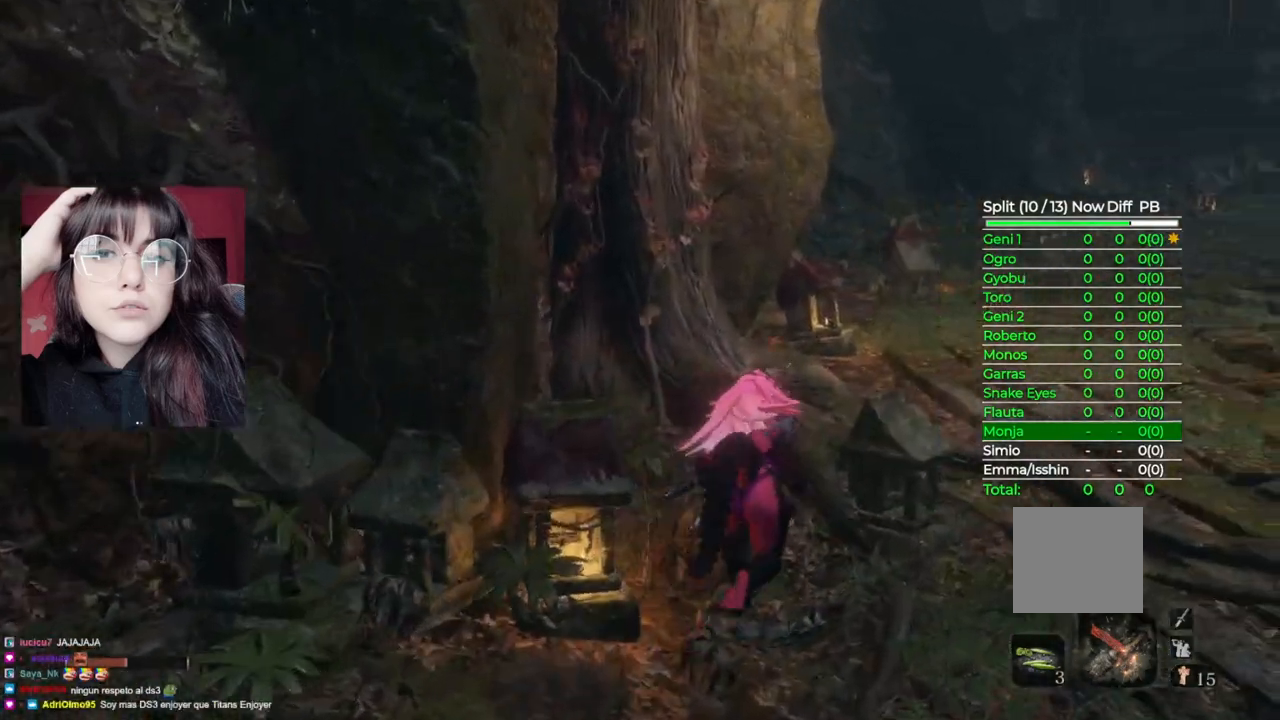
{"buttons": ["B"], "left_stick": "up-right", "right_stick": "center", "events": [[280, "left_stick", "up-right"]]}
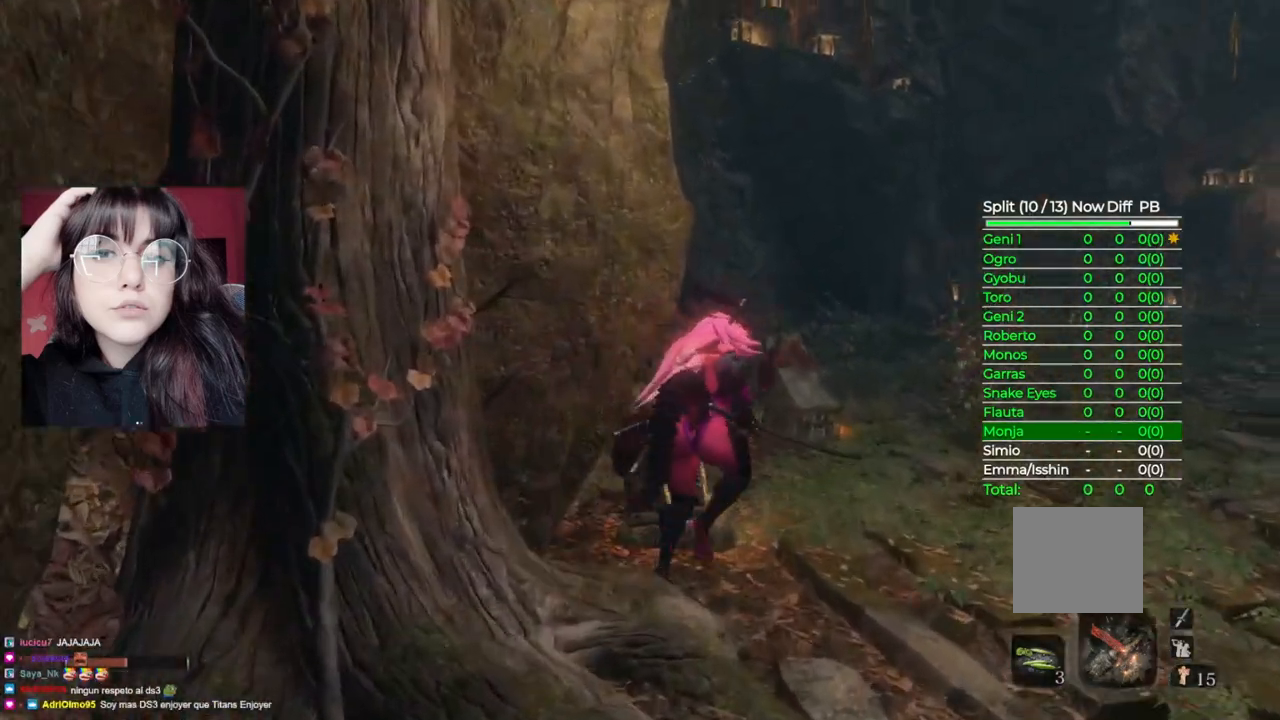
{"buttons": ["B"], "left_stick": "up", "right_stick": "center", "events": [[80, "right_stick", "left"], [180, "left_stick", "up"], [240, "right_stick", "center"]]}
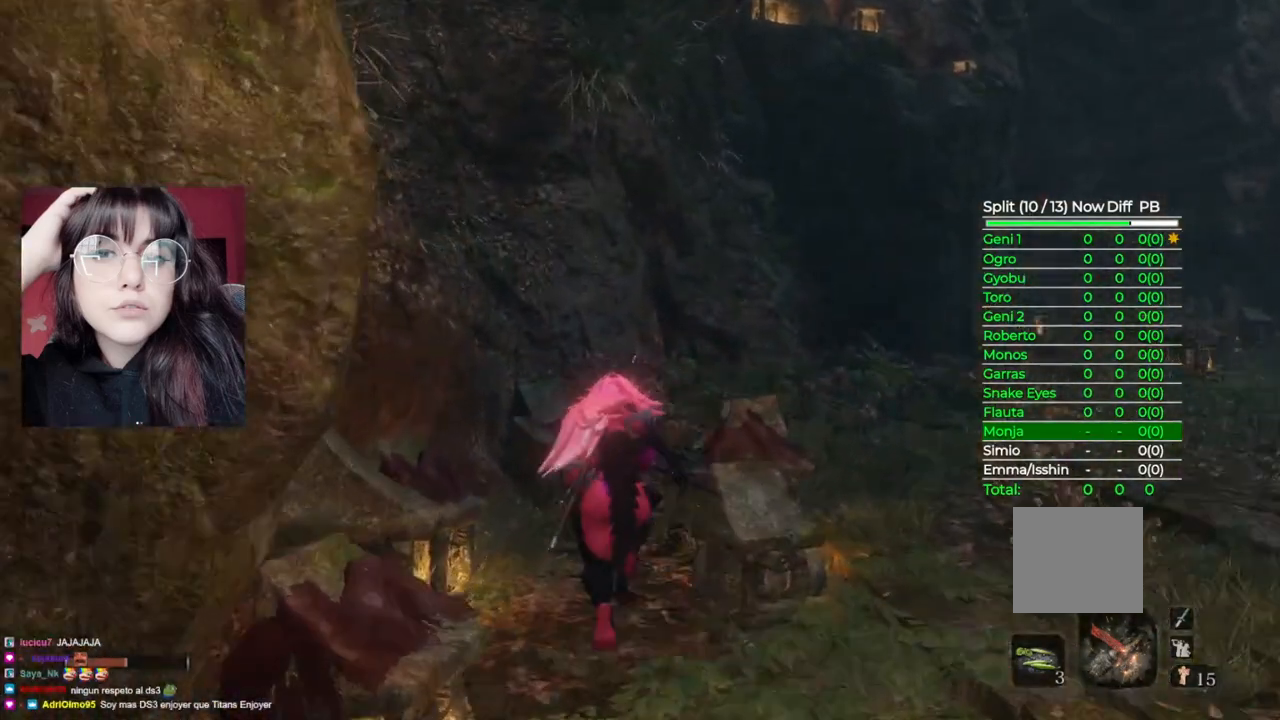
{"buttons": ["B"], "left_stick": "up", "right_stick": "center", "events": [[80, "right_stick", "down-right"], [260, "right_stick", "center"]]}
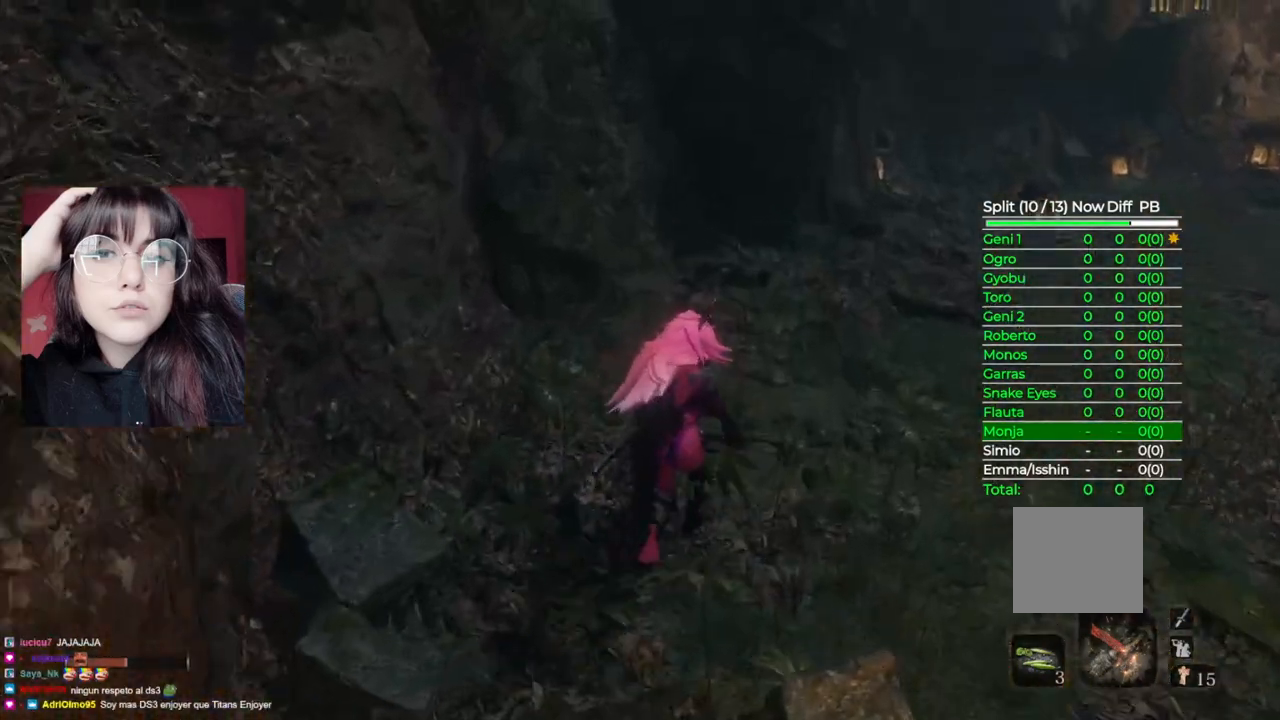
{"buttons": ["B"], "left_stick": "up", "right_stick": "center", "events": [[320, "right_stick", "down"], [460, "right_stick", "center"]]}
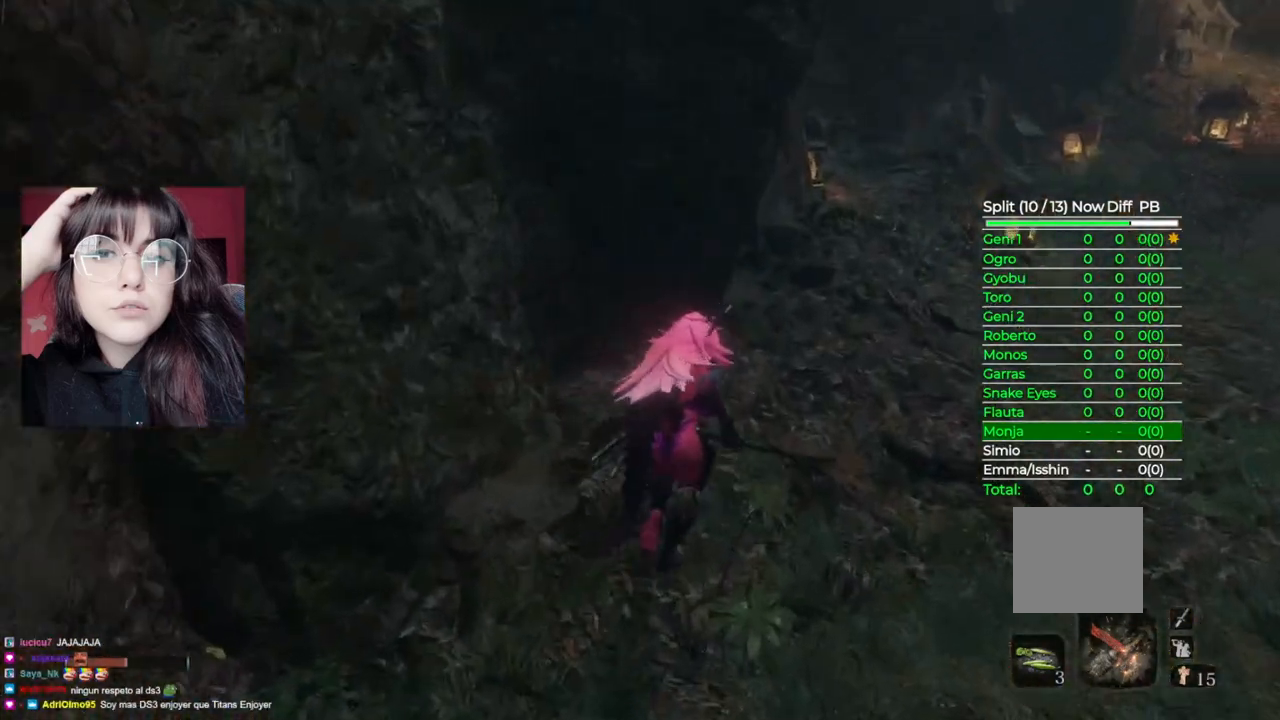
{"buttons": ["B"], "left_stick": "up", "right_stick": "center", "events": [[220, "left_stick", "up-right"], [420, "left_stick", "up"]]}
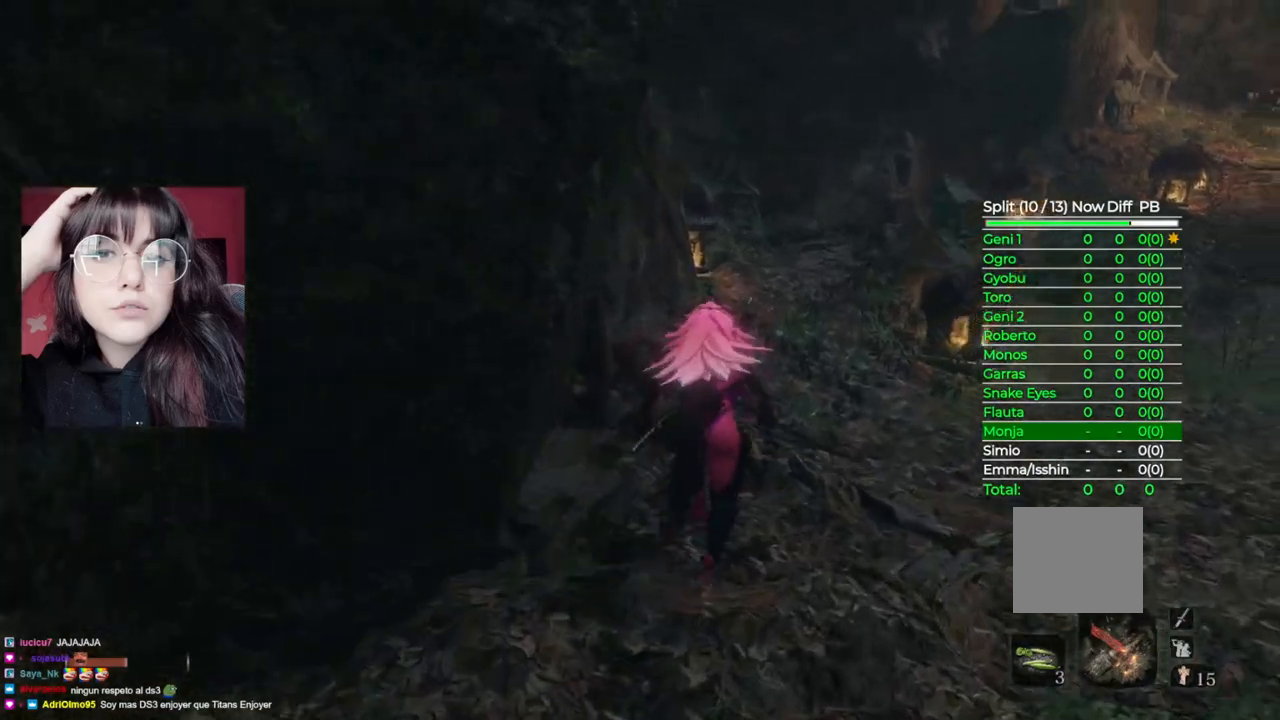
{"buttons": ["B"], "left_stick": "up", "right_stick": "center", "events": []}
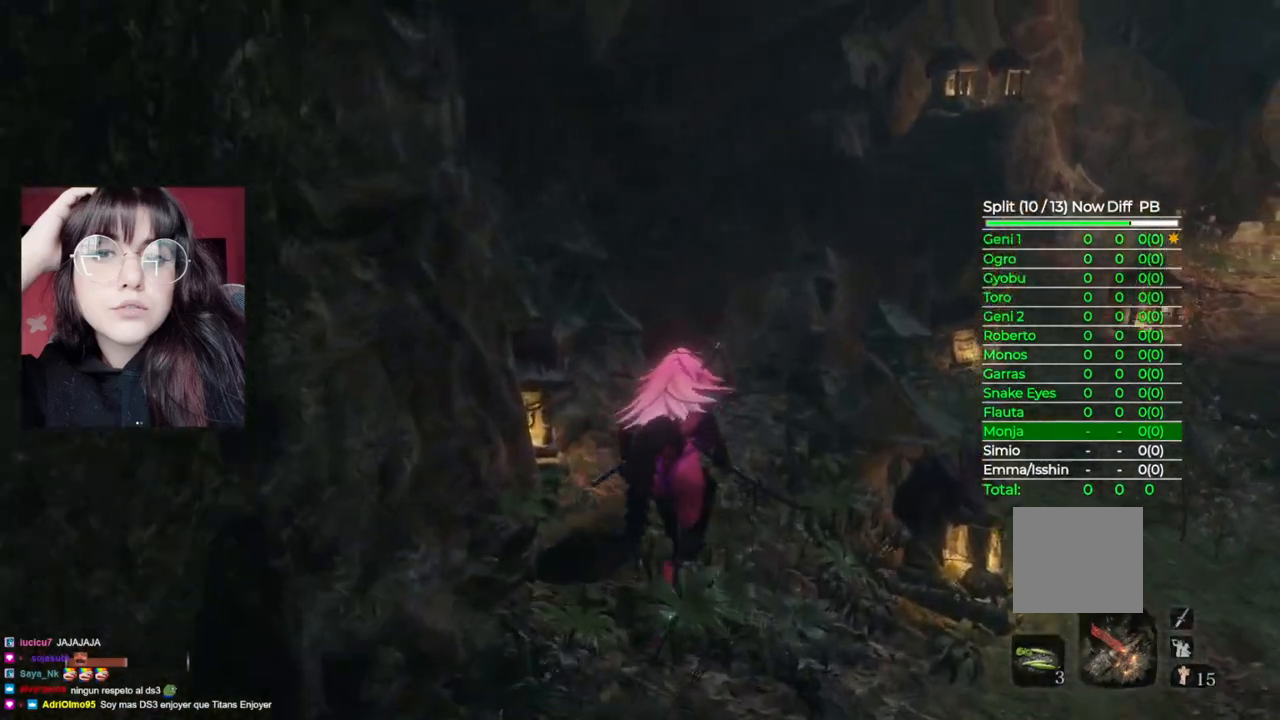
{"buttons": ["B"], "left_stick": "up", "right_stick": "right", "events": [[260, "right_stick", "right"]]}
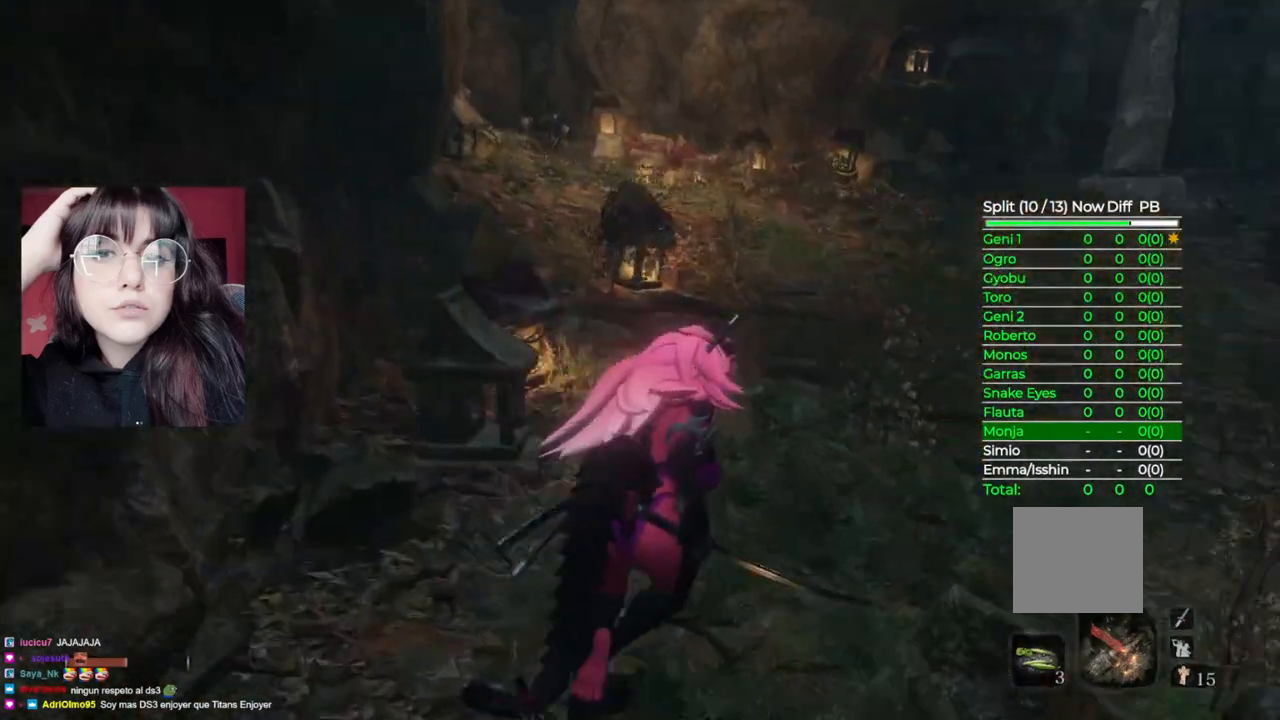
{"buttons": ["B"], "left_stick": "up", "right_stick": "right", "events": [[160, "right_stick", "center"], [400, "right_stick", "right"]]}
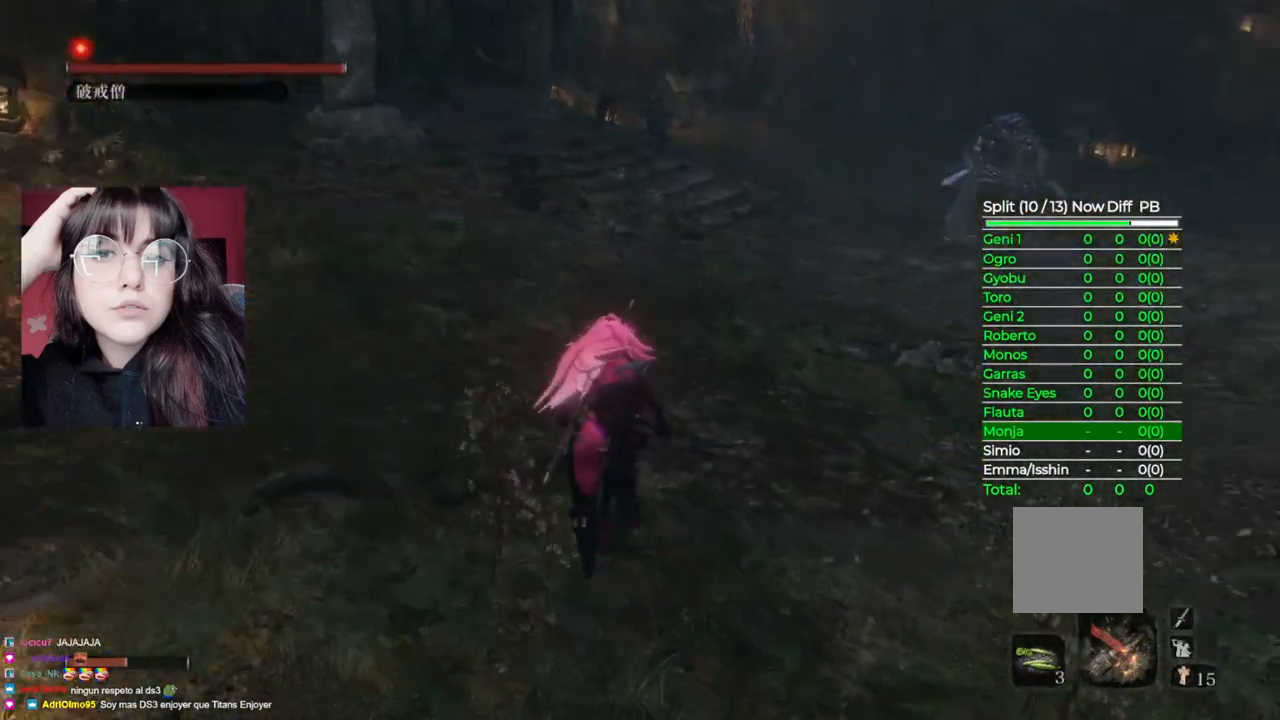
{"buttons": ["B"], "left_stick": "up", "right_stick": "center", "events": [[80, "right_stick", "center"]]}
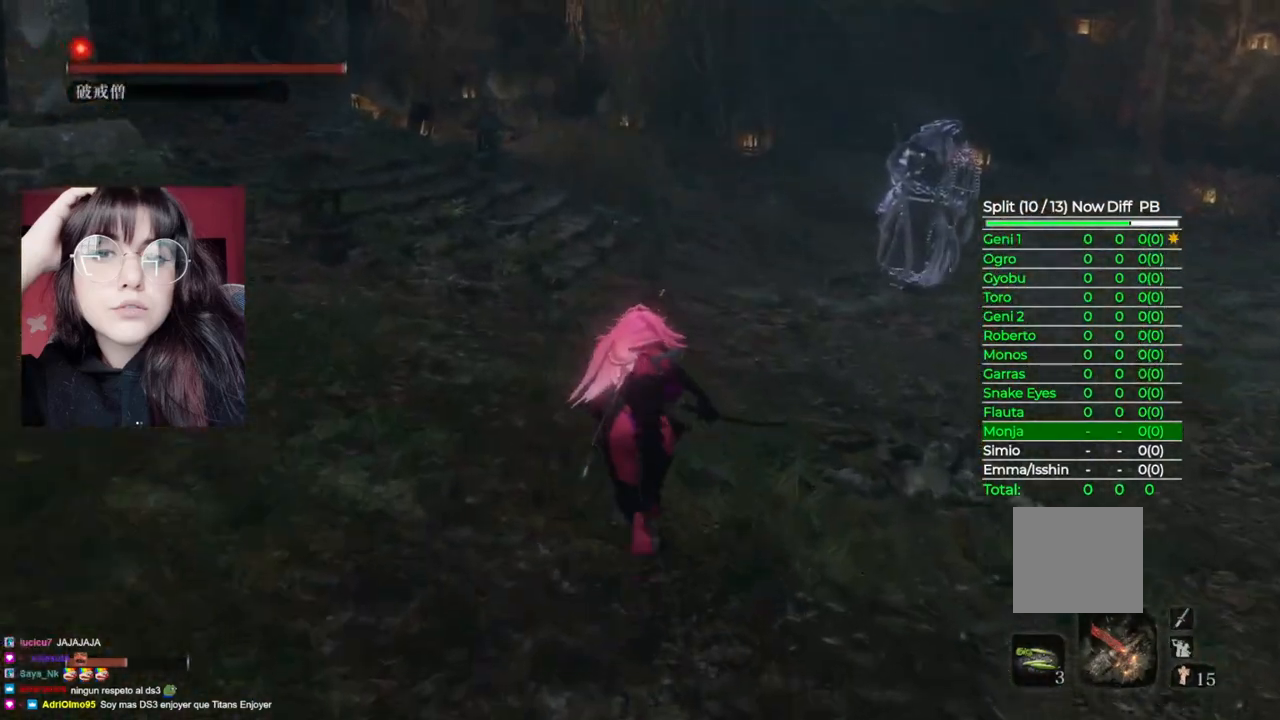
{"buttons": ["B"], "left_stick": "up", "right_stick": "center", "events": []}
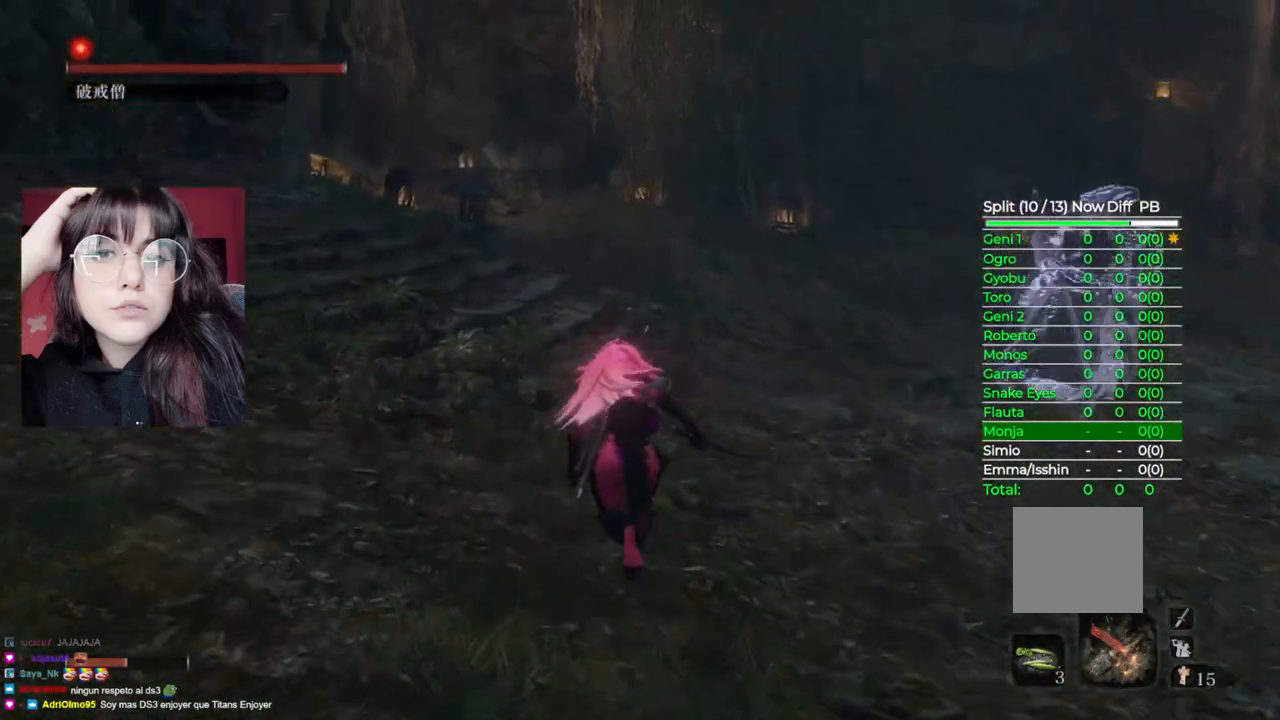
{"buttons": ["B"], "left_stick": "up", "right_stick": "center", "events": [[80, "DPAD_UP", "down"], [220, "DPAD_UP", "up"]]}
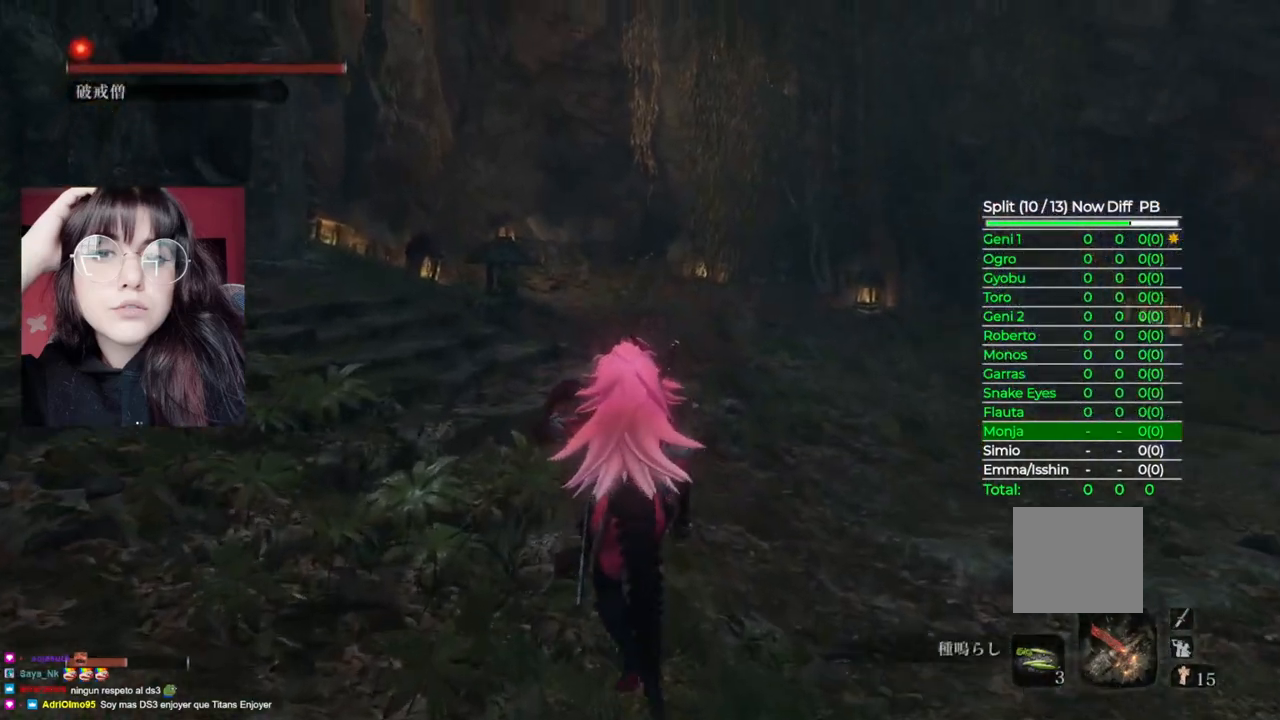
{"buttons": [], "left_stick": "up", "right_stick": "center", "events": [[80, "B", "up"], [260, "right_stick", "down-right"], [400, "right_stick", "center"]]}
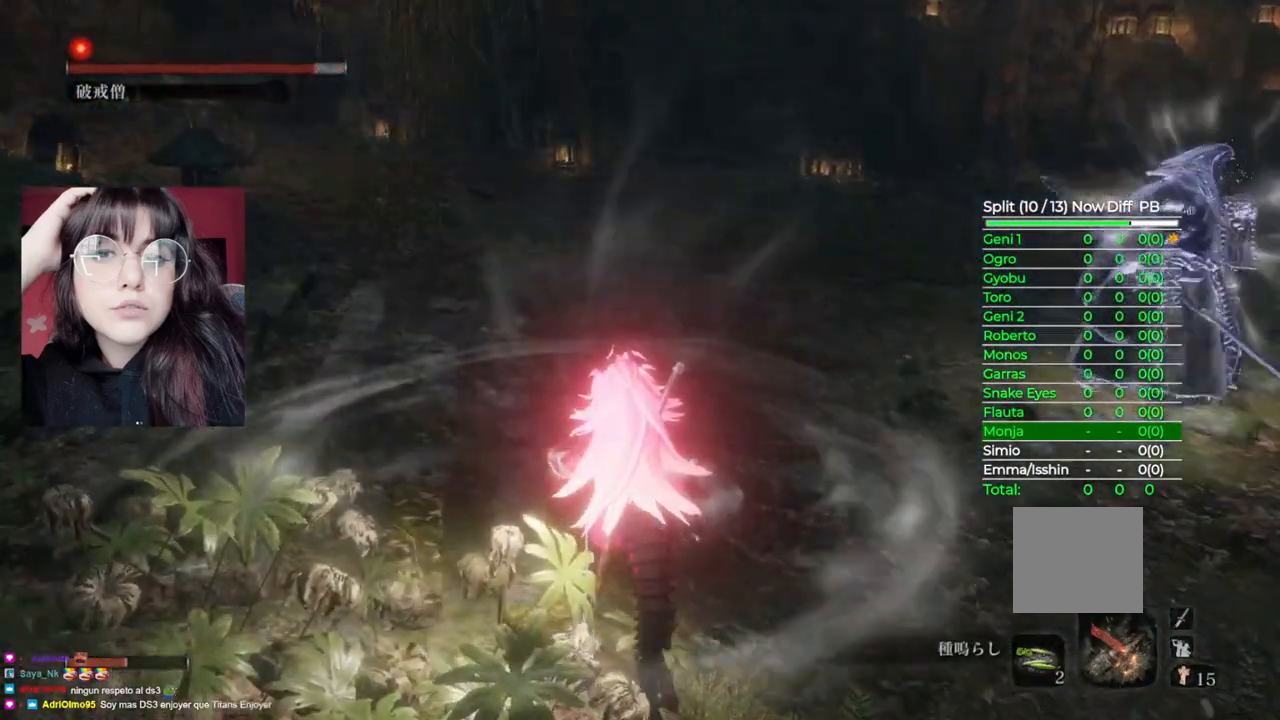
{"buttons": ["DPAD_UP"], "left_stick": "left", "right_stick": "center", "events": [[40, "R3", "down"], [180, "R3", "up"], [380, "left_stick", "up-left"], [460, "DPAD_UP", "down"], [500, "left_stick", "left"]]}
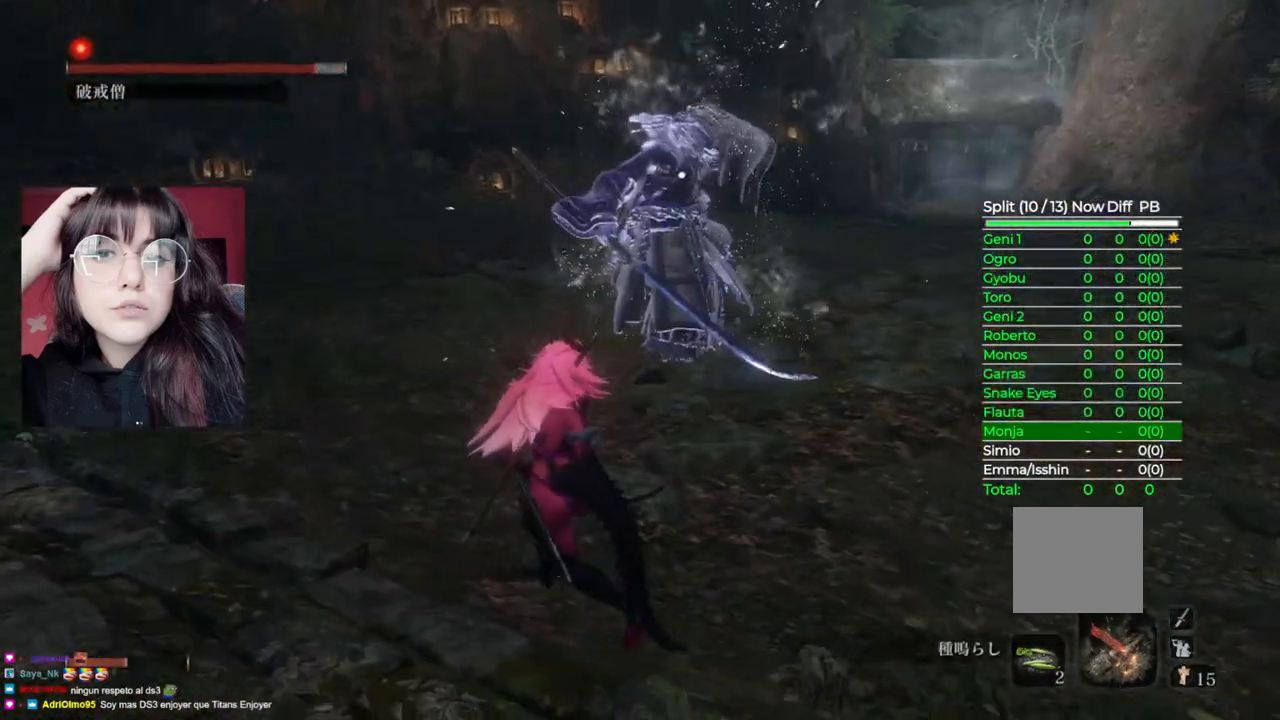
{"buttons": [], "left_stick": "left", "right_stick": "center", "events": [[100, "DPAD_UP", "up"]]}
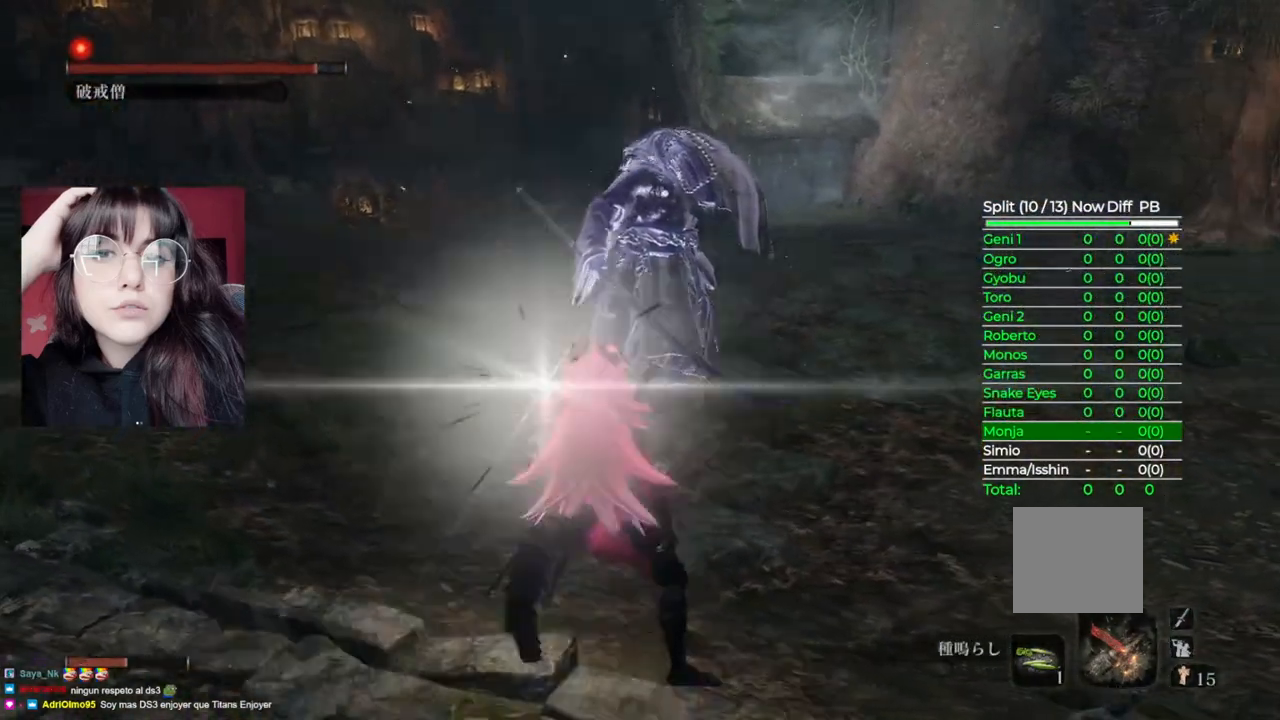
{"buttons": [], "left_stick": "left", "right_stick": "center", "events": []}
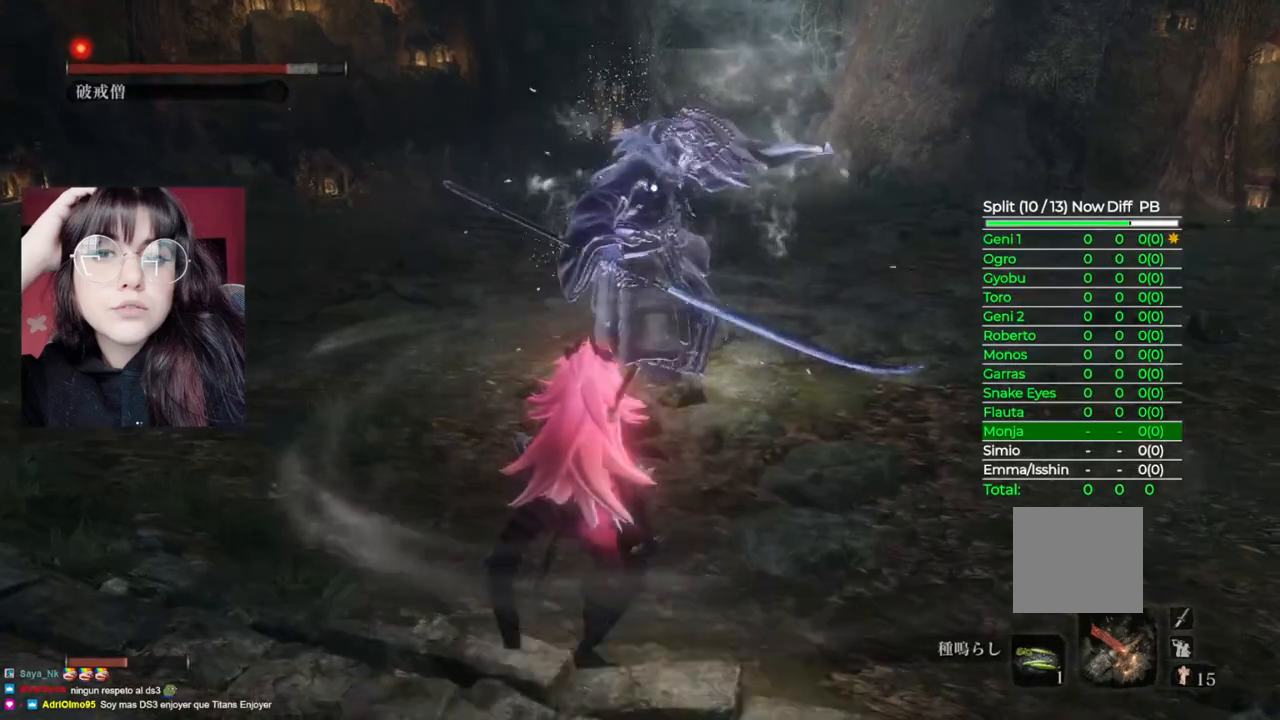
{"buttons": [], "left_stick": "left", "right_stick": "center", "events": [[240, "DPAD_UP", "down"], [380, "DPAD_UP", "up"]]}
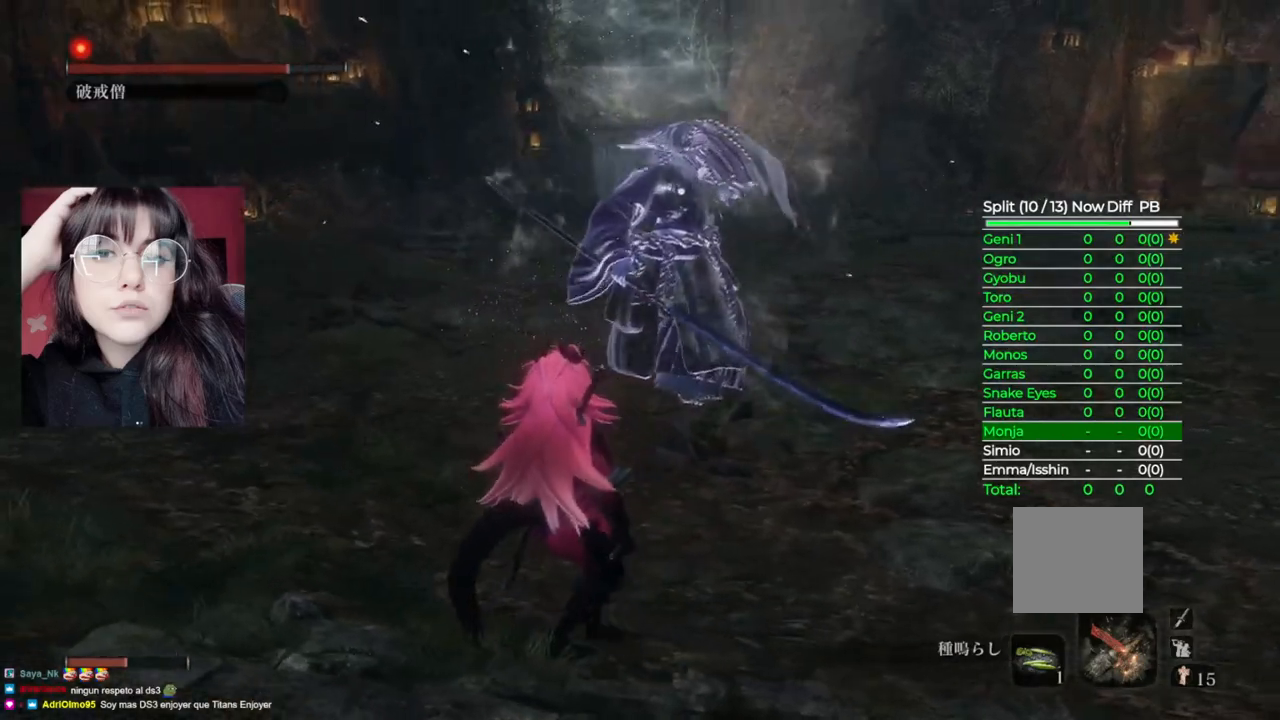
{"buttons": [], "left_stick": "up-left", "right_stick": "center", "events": [[200, "left_stick", "up-left"]]}
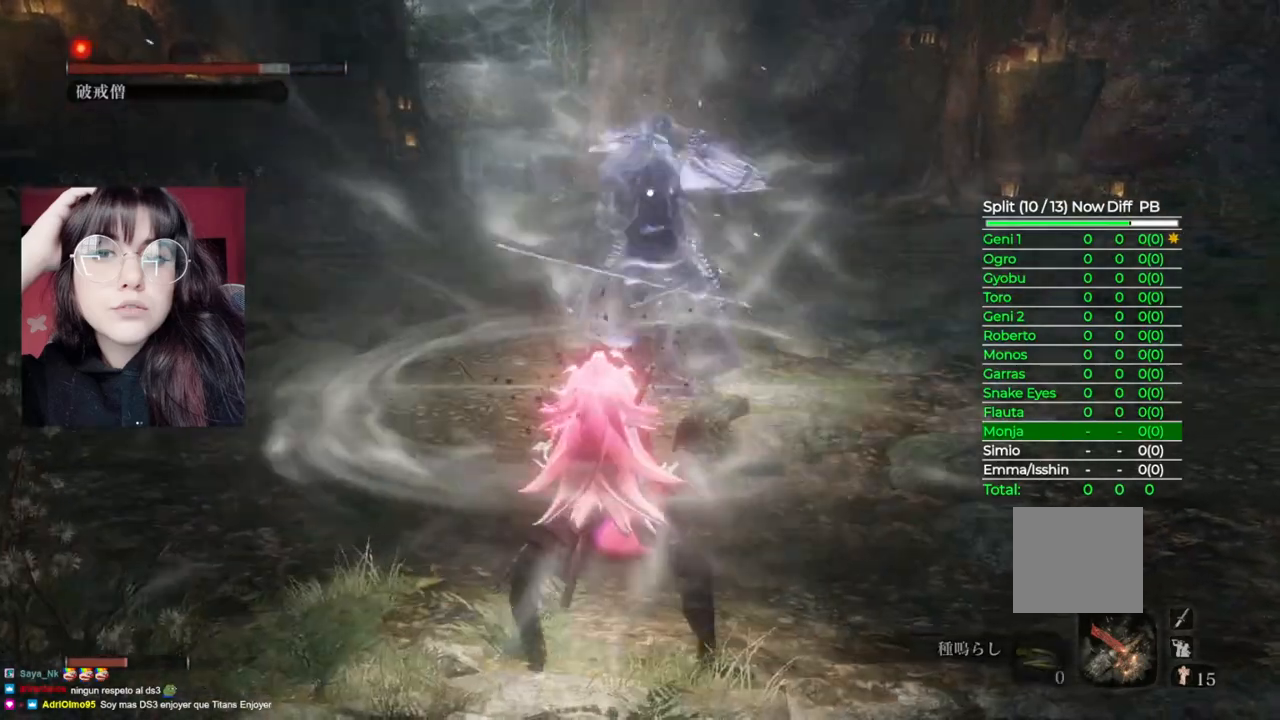
{"buttons": [], "left_stick": "up-left", "right_stick": "center", "events": []}
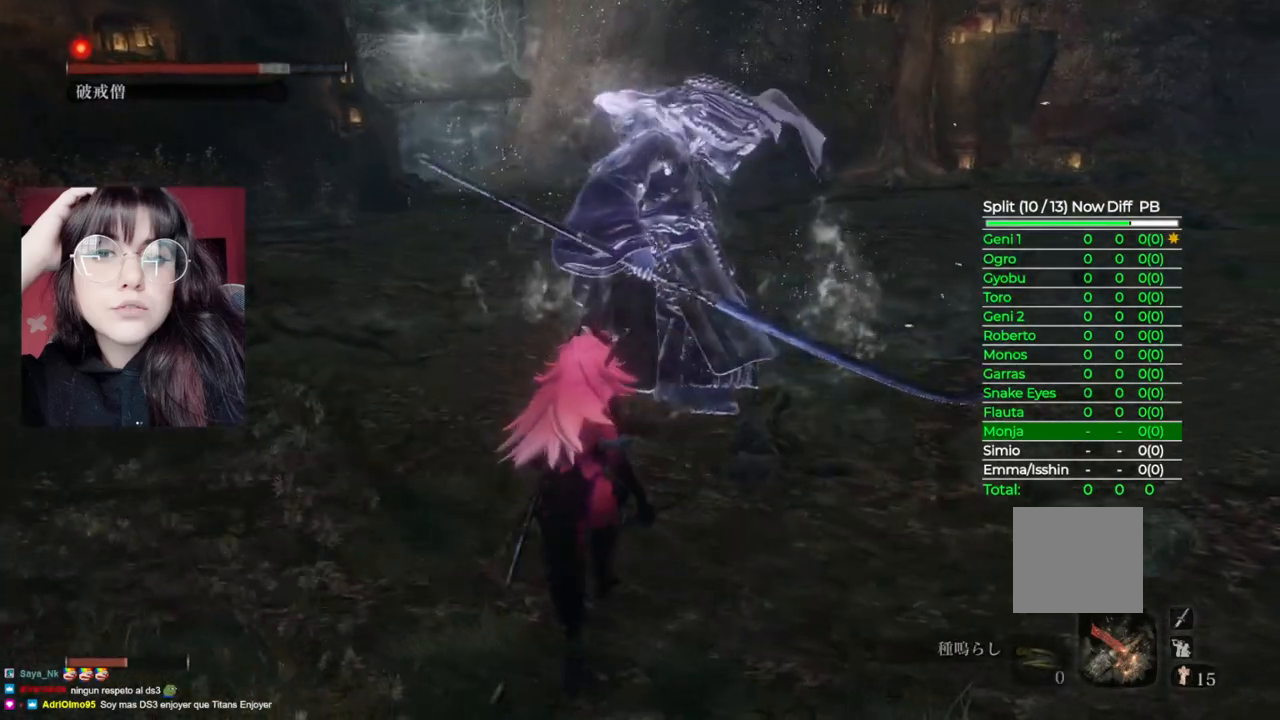
{"buttons": [], "left_stick": "center", "right_stick": "center", "events": [[180, "R2", "down"], [260, "left_stick", "center"], [340, "R2", "up"]]}
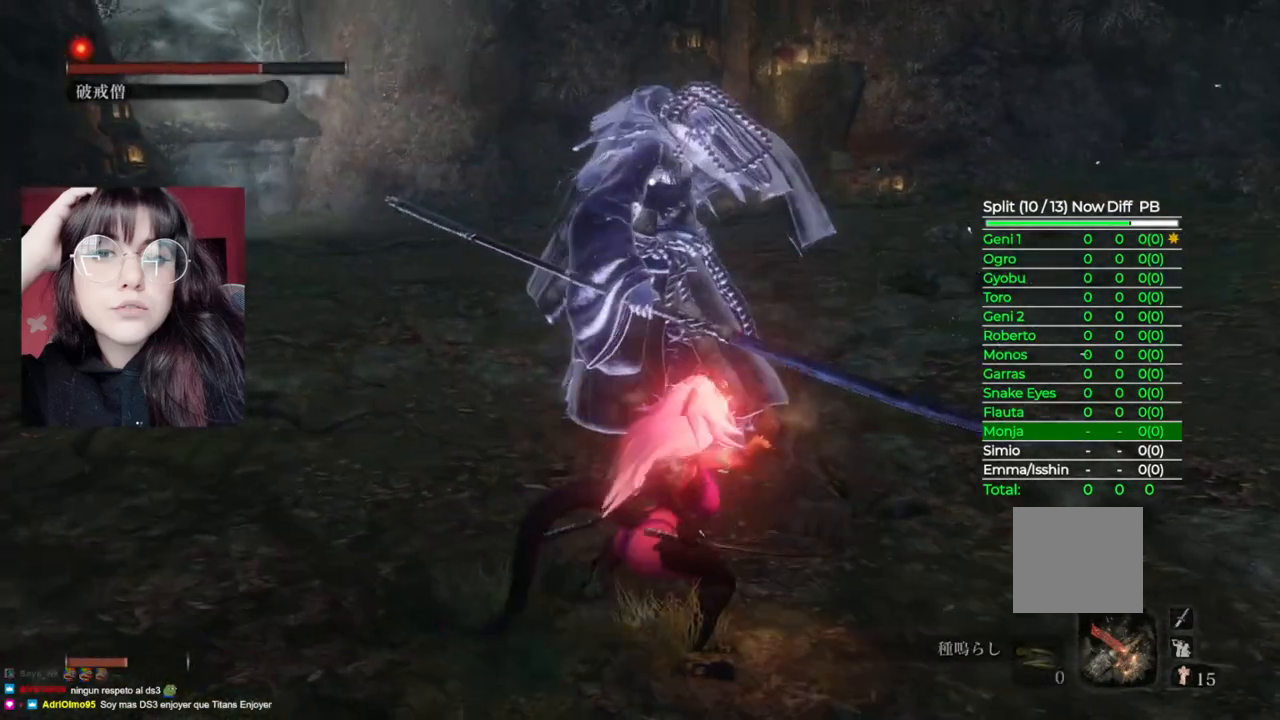
{"buttons": [], "left_stick": "down", "right_stick": "center", "events": [[100, "left_stick", "down"]]}